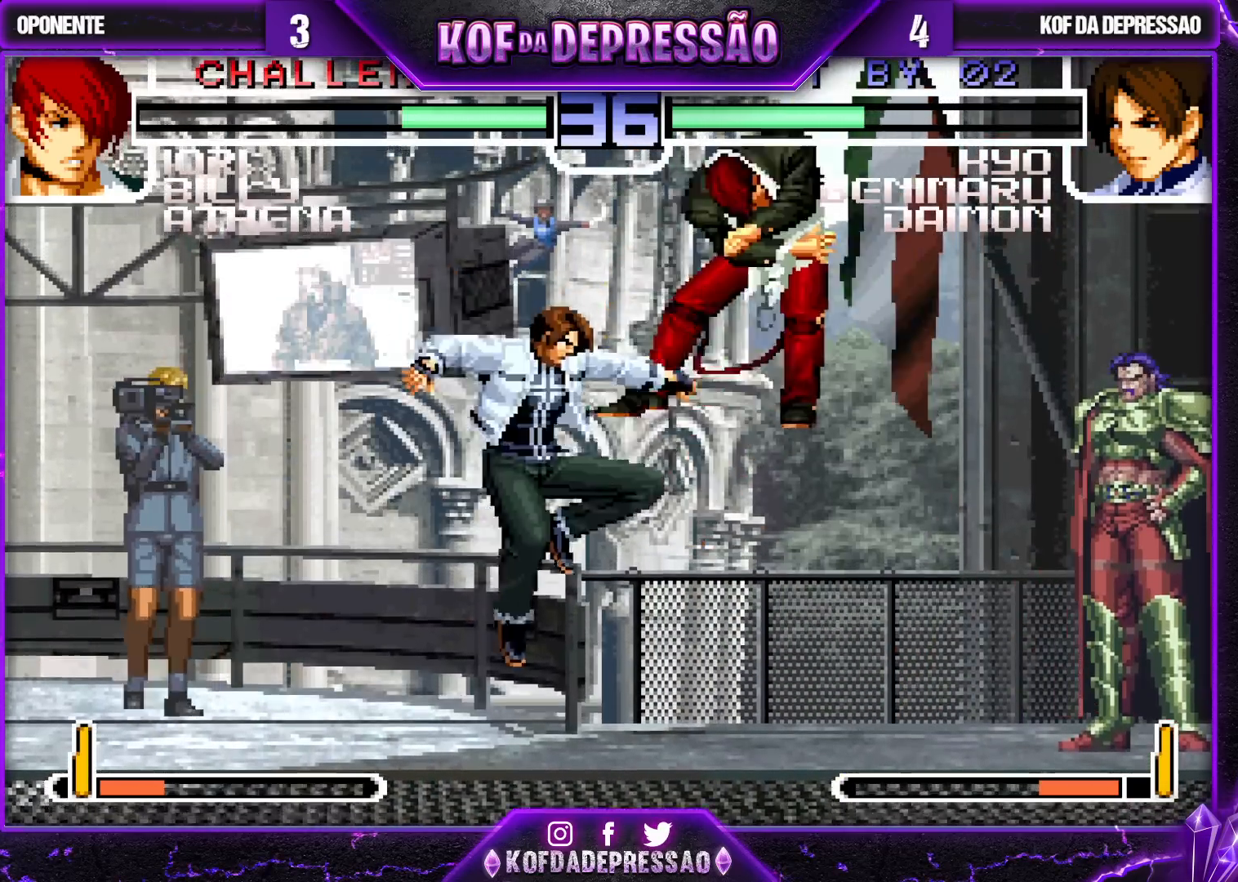
Gameplay with a controller (arcade stick); each line is a JSON object with the inputs held at the frame after it. "events" lists button and stick changes between this image and that frame as [ms after this image, input, new state], when the widget could be followed in between. Not read: L3 R3.
{"buttons": [], "left_stick": "up-right", "events": [[100, "left_stick", "down-right"], [233, "left_stick", "up-right"]]}
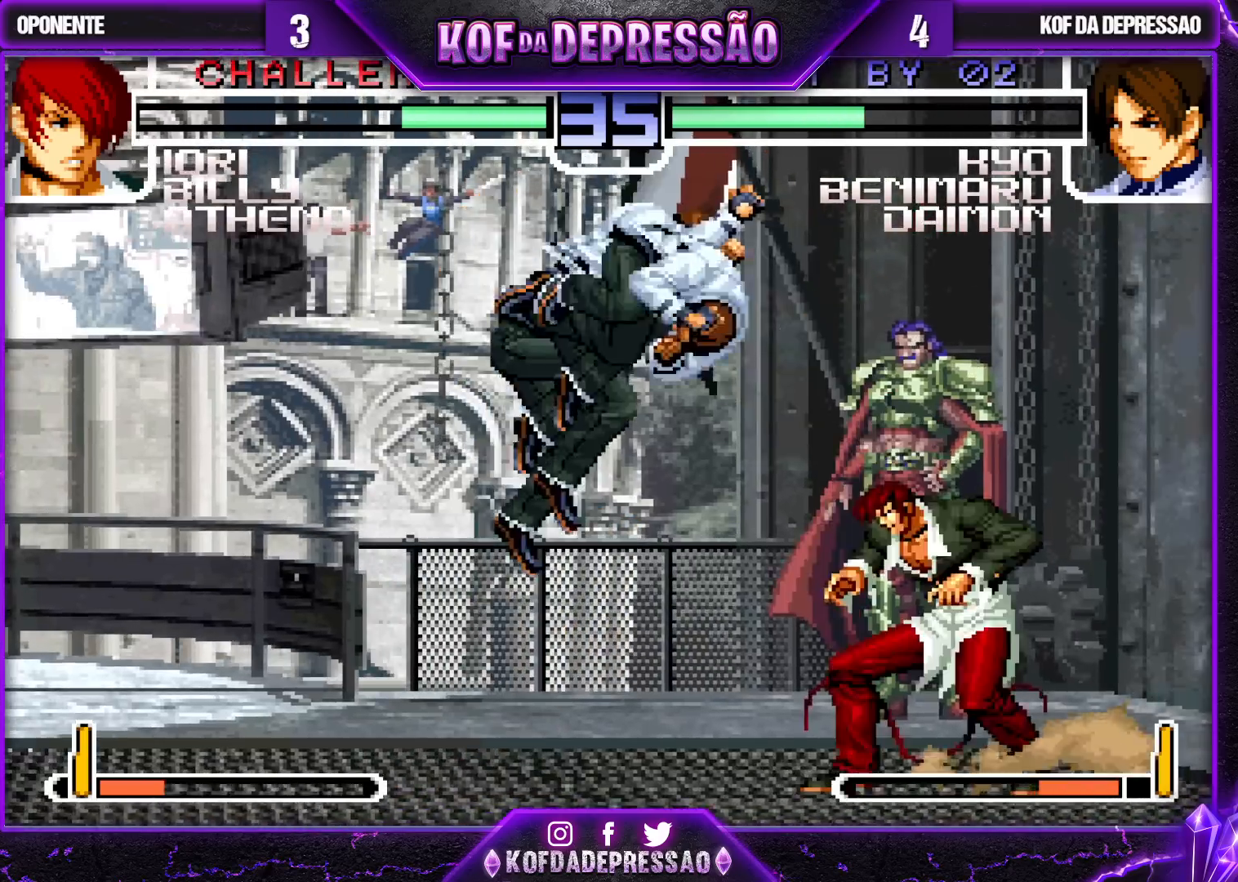
{"buttons": [], "left_stick": "left", "events": [[50, "R1", "down"], [50, "left_stick", "down-right"], [167, "R1", "up"], [217, "left_stick", "center"], [483, "left_stick", "left"]]}
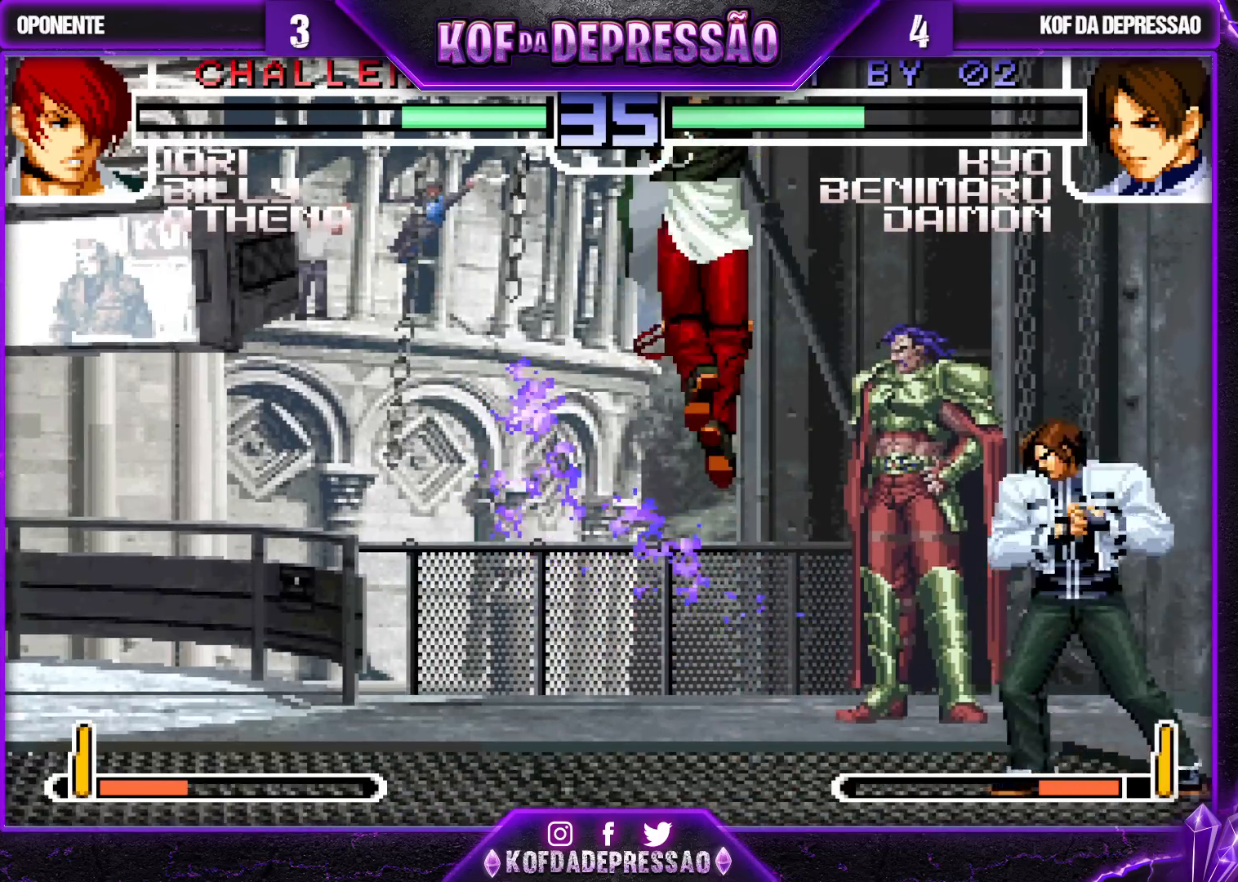
{"buttons": [], "left_stick": "center", "events": [[83, "left_stick", "center"], [283, "TRIANGLE", "down"], [367, "TRIANGLE", "up"]]}
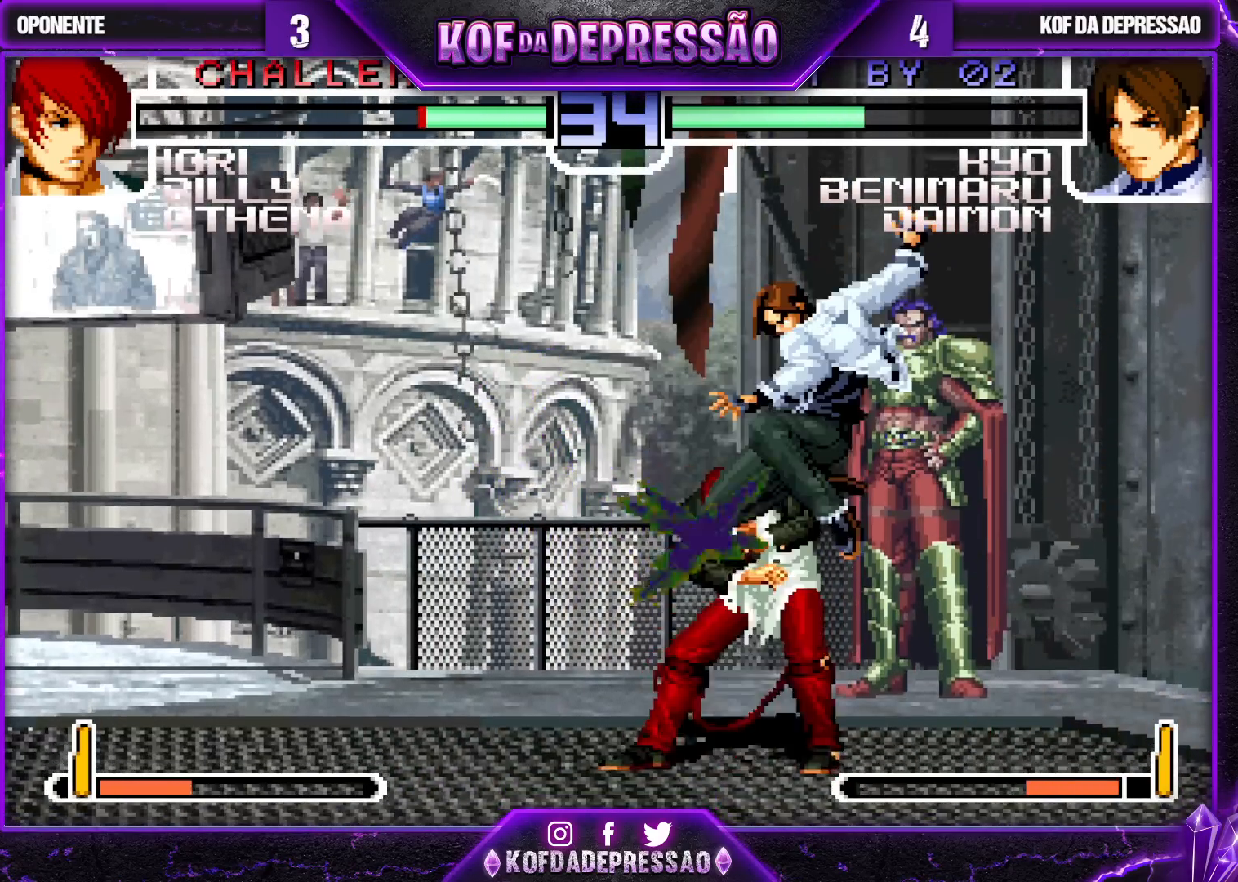
{"buttons": ["R1"], "left_stick": "left", "events": [[150, "R1", "down"], [217, "left_stick", "right"], [233, "R1", "up"], [283, "left_stick", "down"], [367, "left_stick", "left"], [383, "R1", "down"]]}
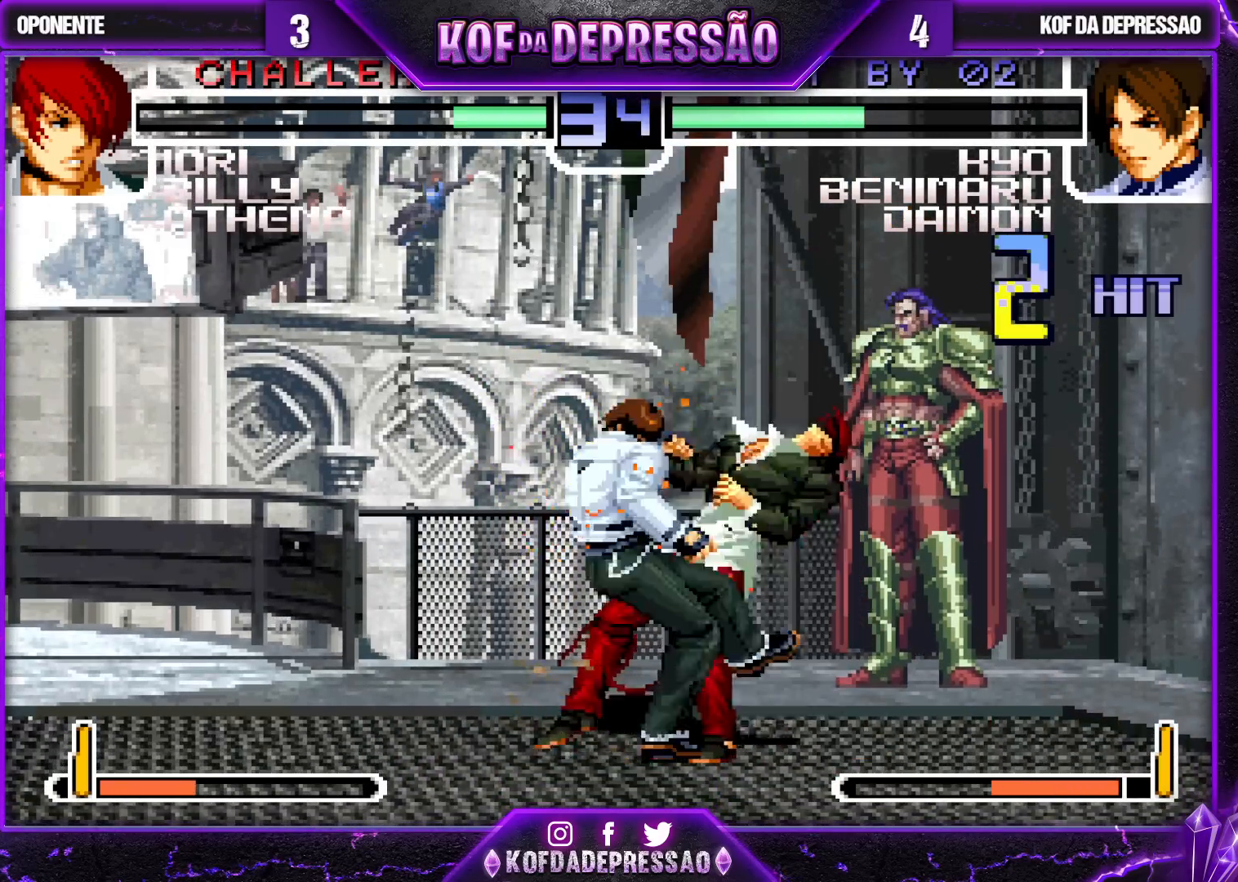
{"buttons": [], "left_stick": "center", "events": [[17, "left_stick", "up-left"], [117, "R1", "up"], [200, "left_stick", "down-left"], [300, "left_stick", "right"], [317, "R1", "down"], [450, "R1", "up"], [467, "left_stick", "center"]]}
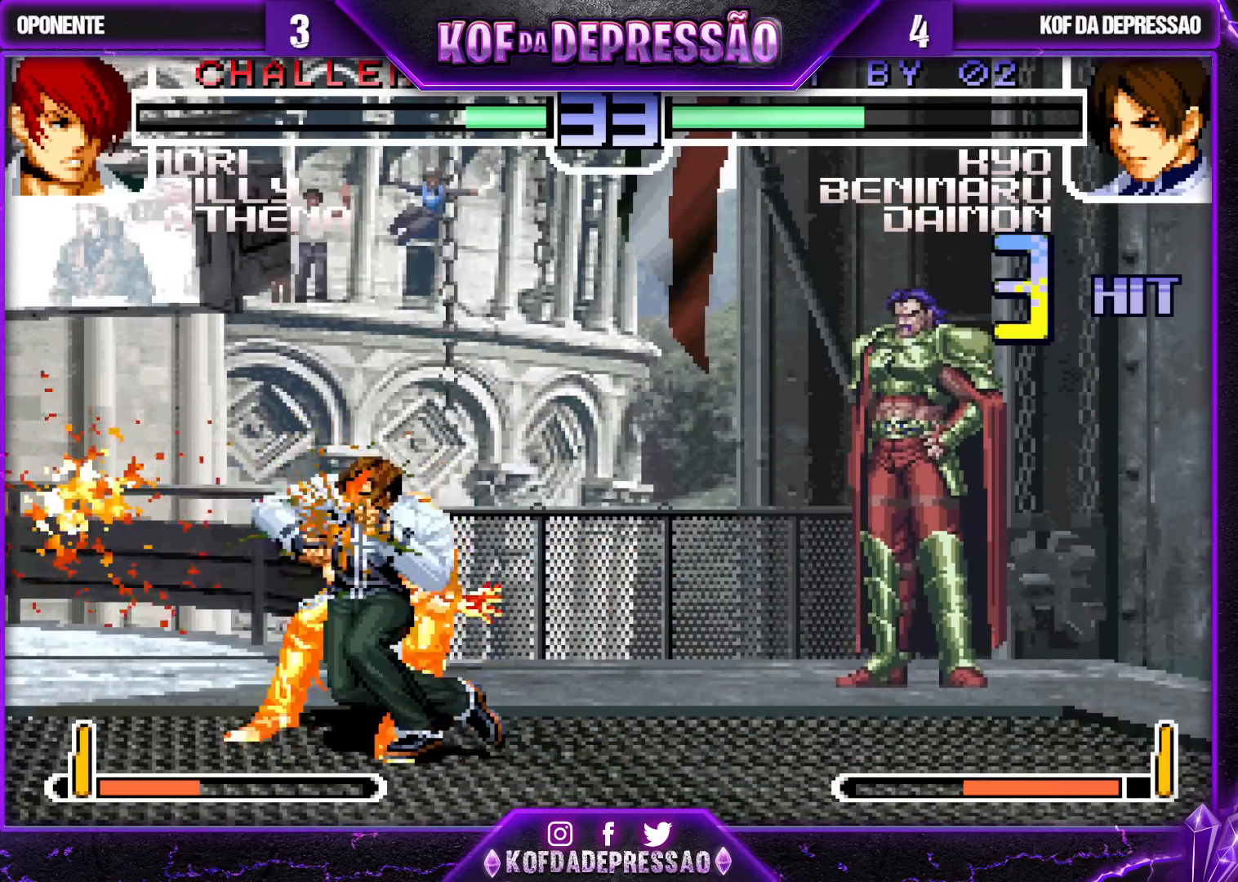
{"buttons": [], "left_stick": "left", "events": [[17, "left_stick", "left"], [100, "R1", "down"], [117, "R1", "up"], [183, "R1", "down"], [233, "R1", "up"], [283, "R1", "down"], [333, "R1", "up"], [400, "R1", "down"], [450, "R1", "up"]]}
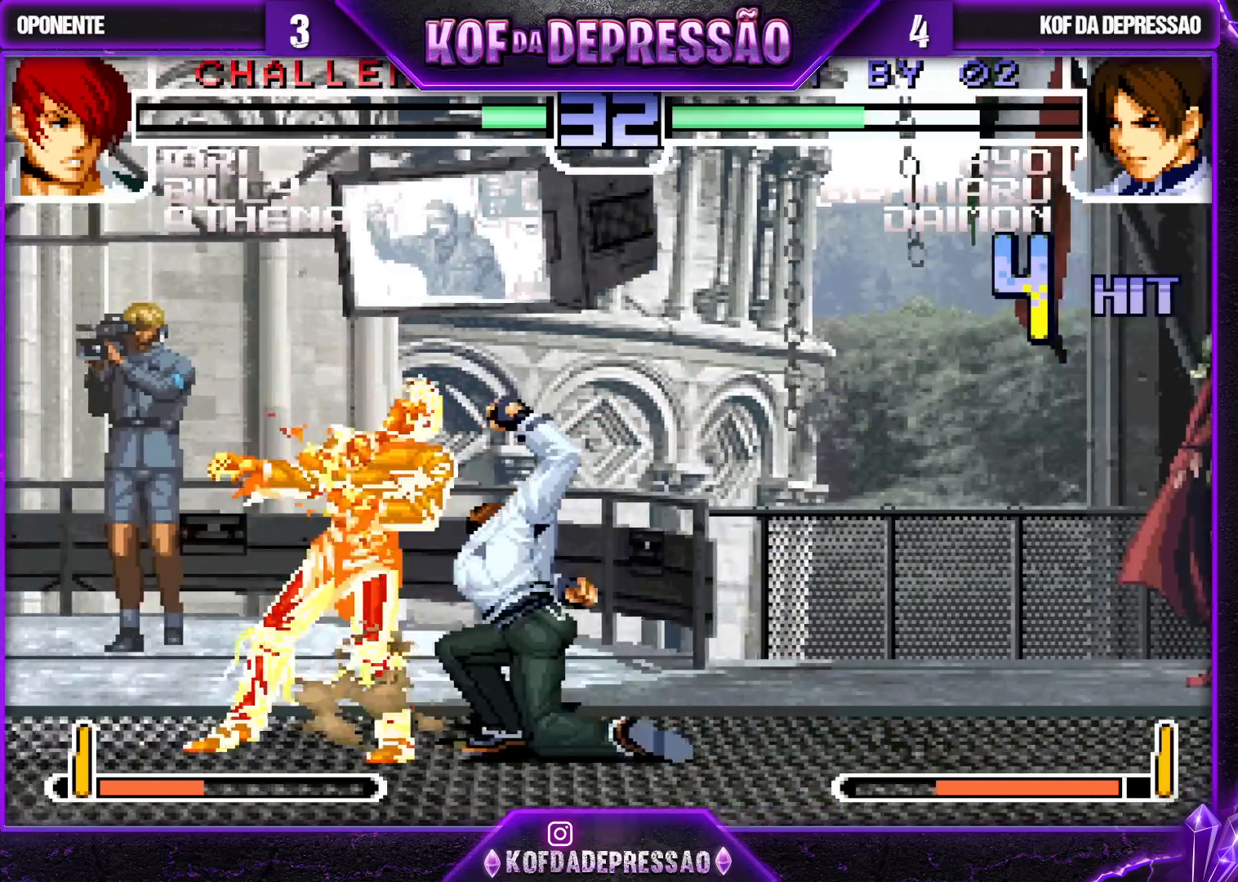
{"buttons": ["R1"], "left_stick": "left", "events": [[117, "left_stick", "down"], [183, "TRIANGLE", "down"], [200, "left_stick", "left"], [233, "TRIANGLE", "up"], [333, "left_stick", "down"], [383, "R1", "down"], [417, "left_stick", "left"], [450, "R1", "up"], [500, "R1", "down"]]}
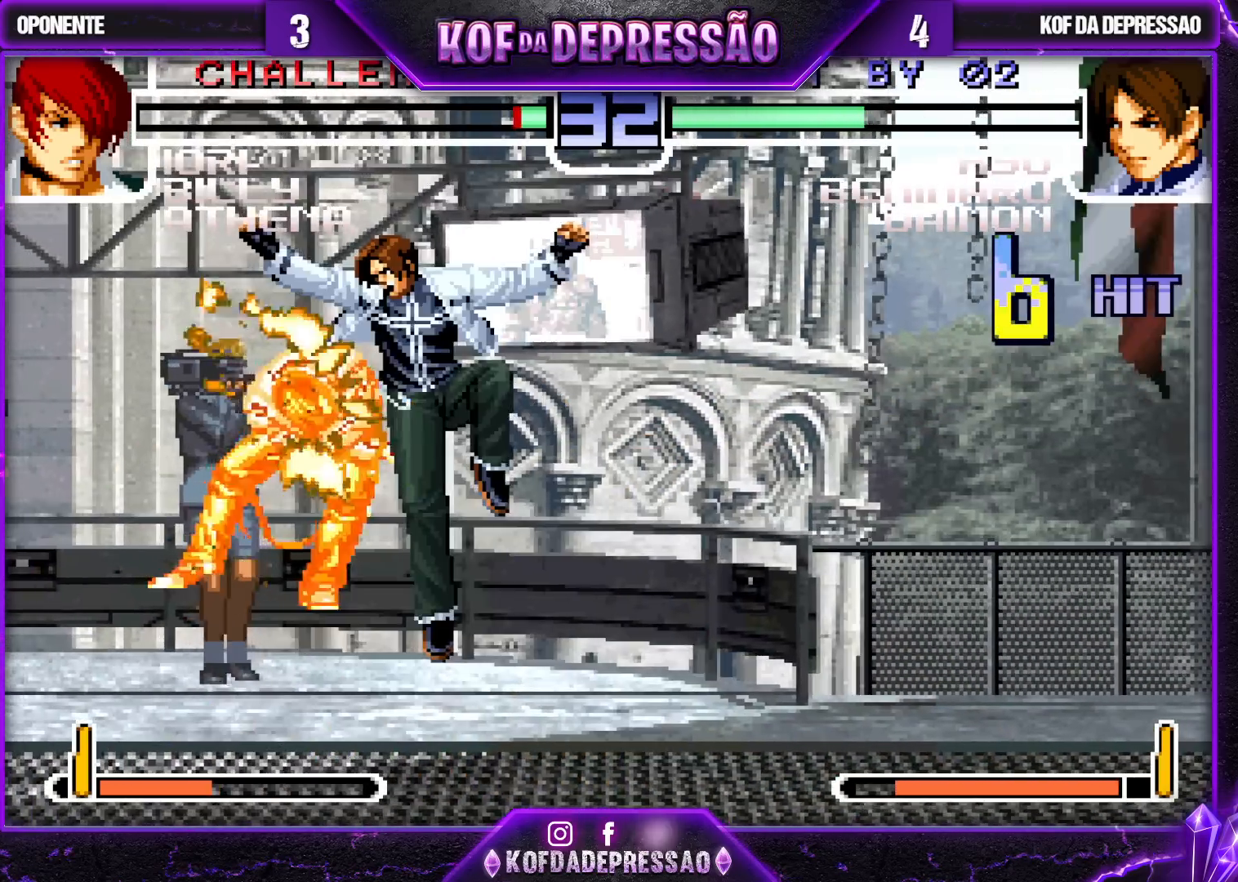
{"buttons": [], "left_stick": "center", "events": [[33, "TRIANGLE", "down"], [50, "left_stick", "center"], [100, "R1", "up"], [117, "TRIANGLE", "up"]]}
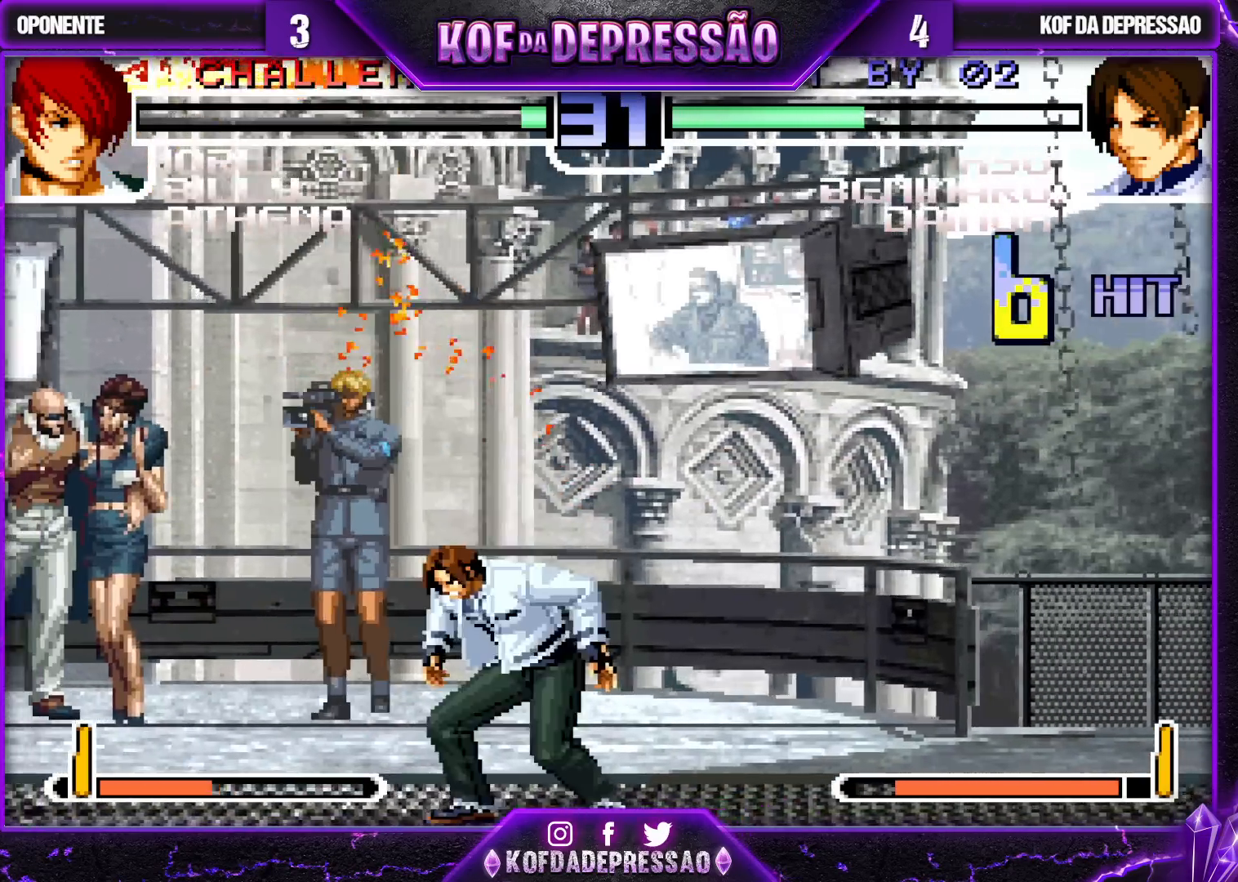
{"buttons": [], "left_stick": "up-left"}
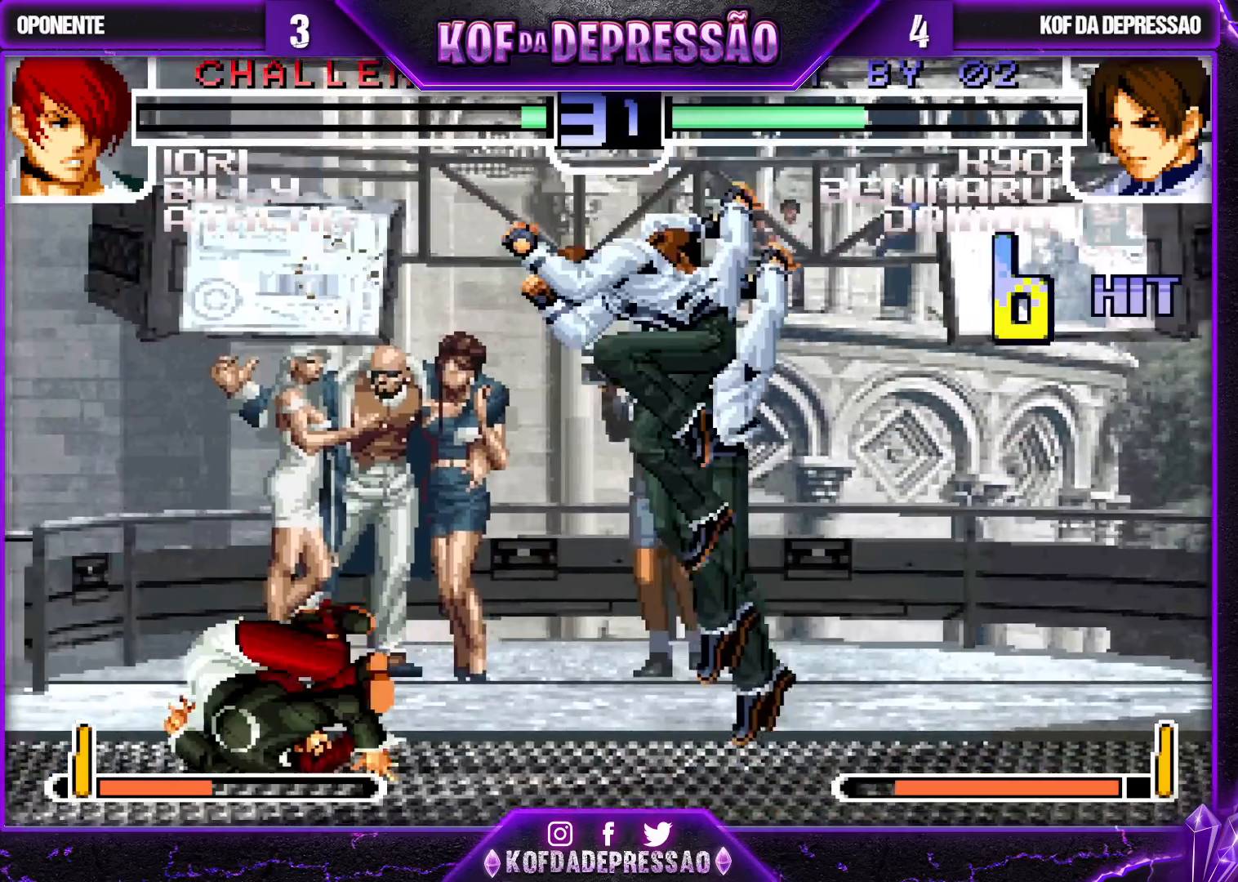
{"buttons": [], "left_stick": "down-left", "events": [[33, "left_stick", "center"], [200, "TRIANGLE", "down"], [283, "TRIANGLE", "up"], [483, "left_stick", "down-left"]]}
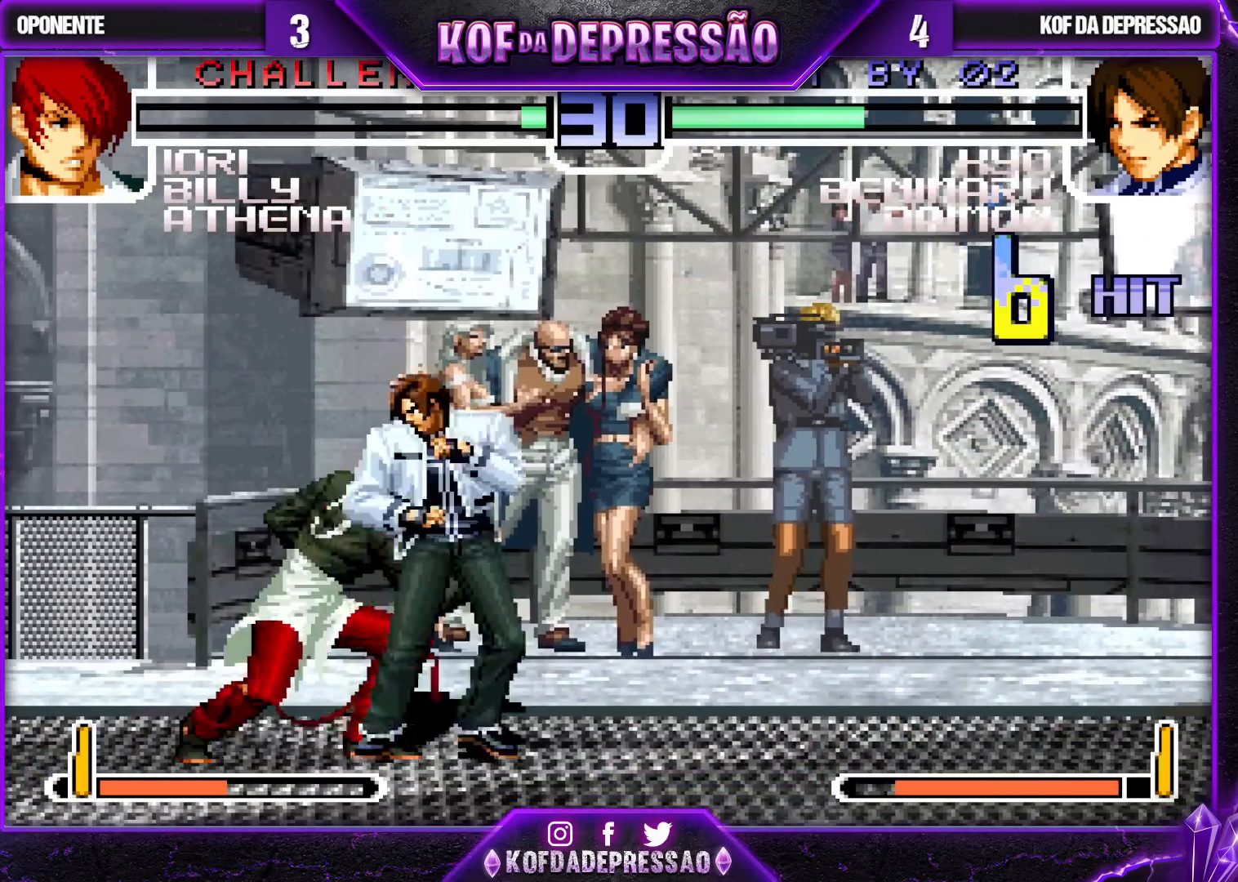
{"buttons": [], "left_stick": "down-left", "events": [[83, "TRIANGLE", "down"], [167, "TRIANGLE", "up"]]}
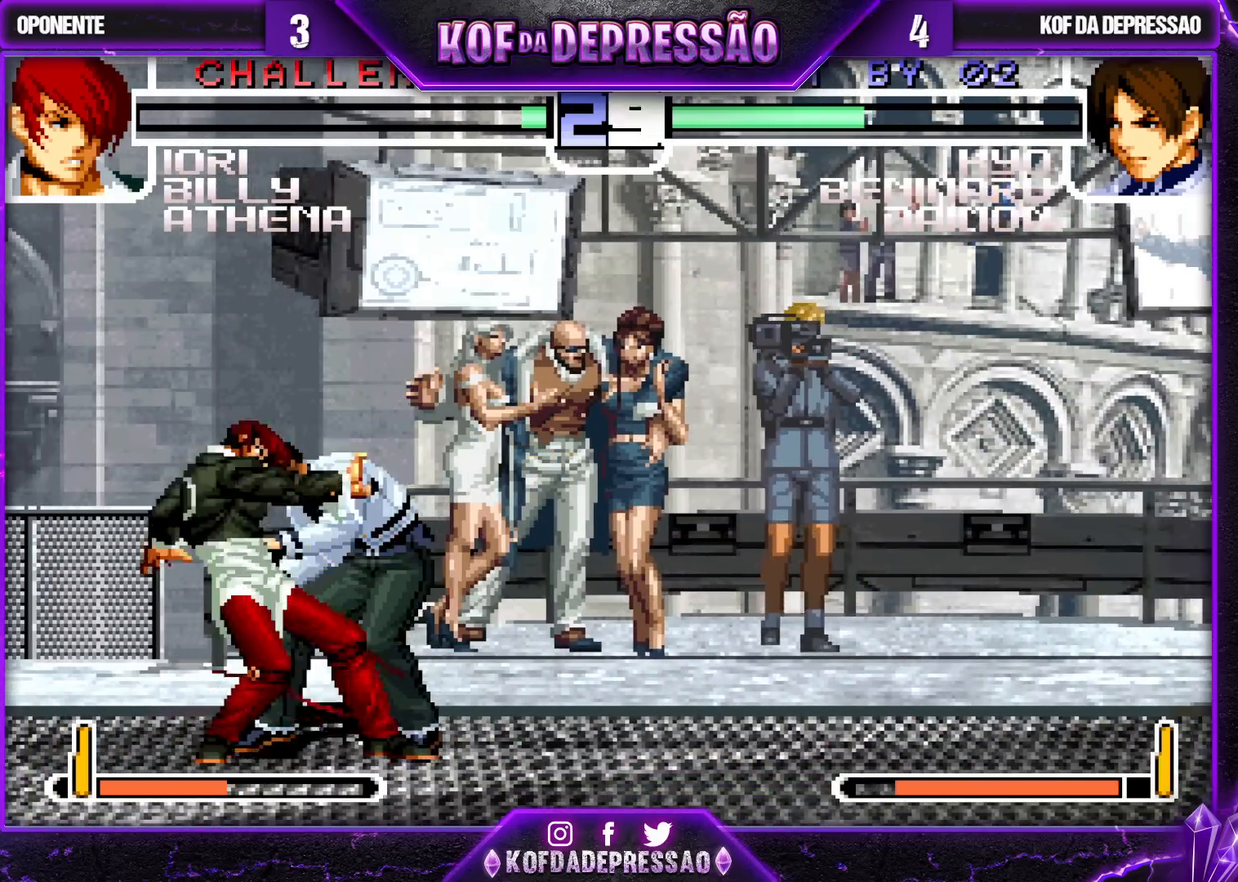
{"buttons": [], "left_stick": "left", "events": [[117, "left_stick", "left"]]}
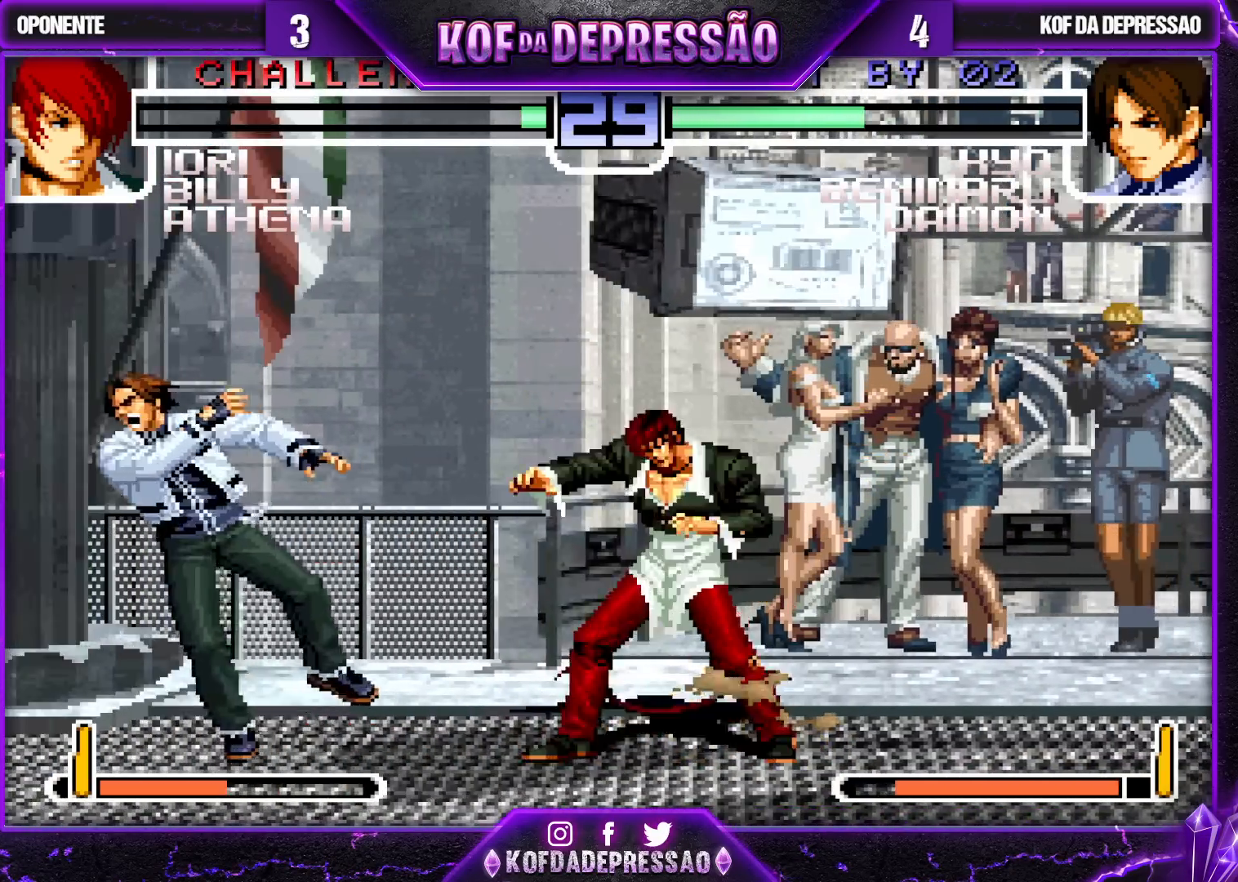
{"buttons": [], "left_stick": "left", "events": []}
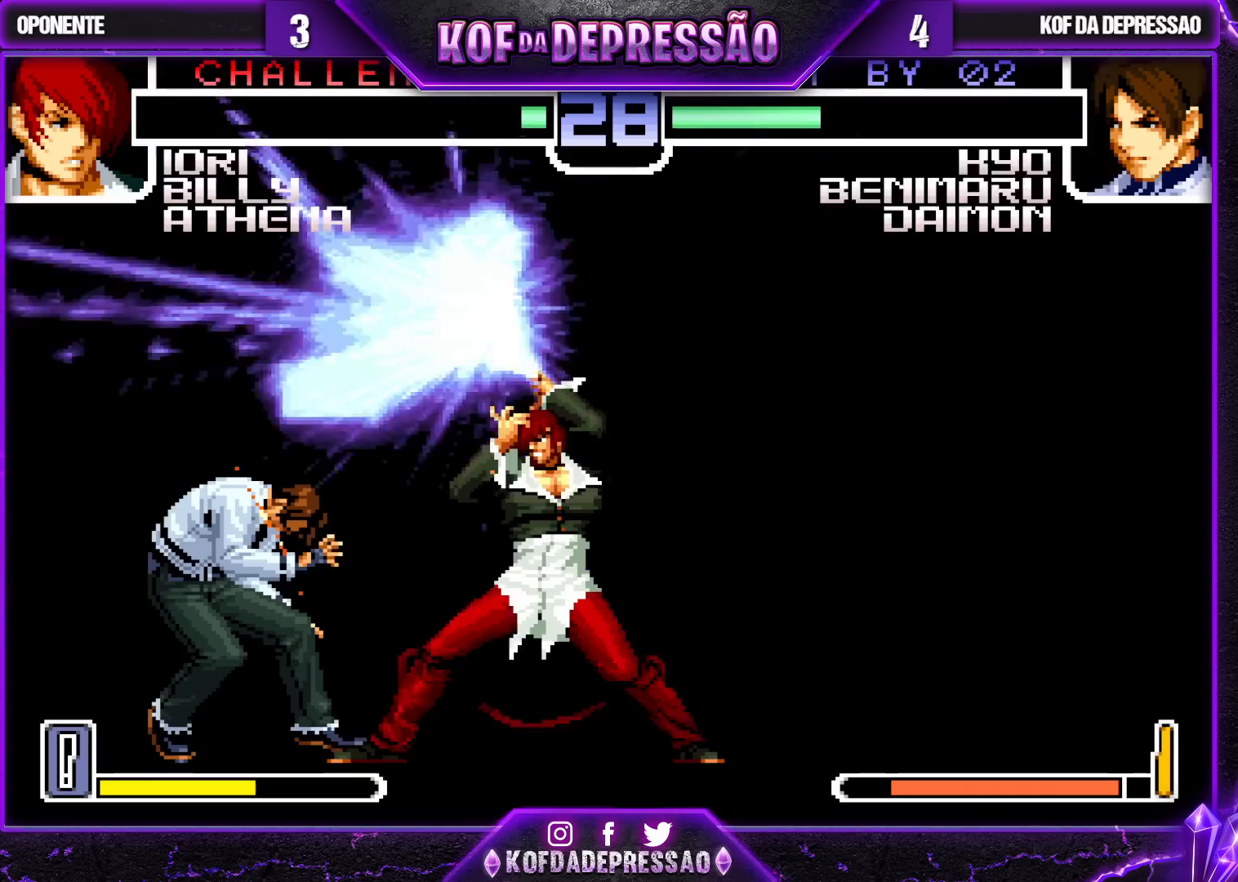
{"buttons": [], "left_stick": "left", "events": []}
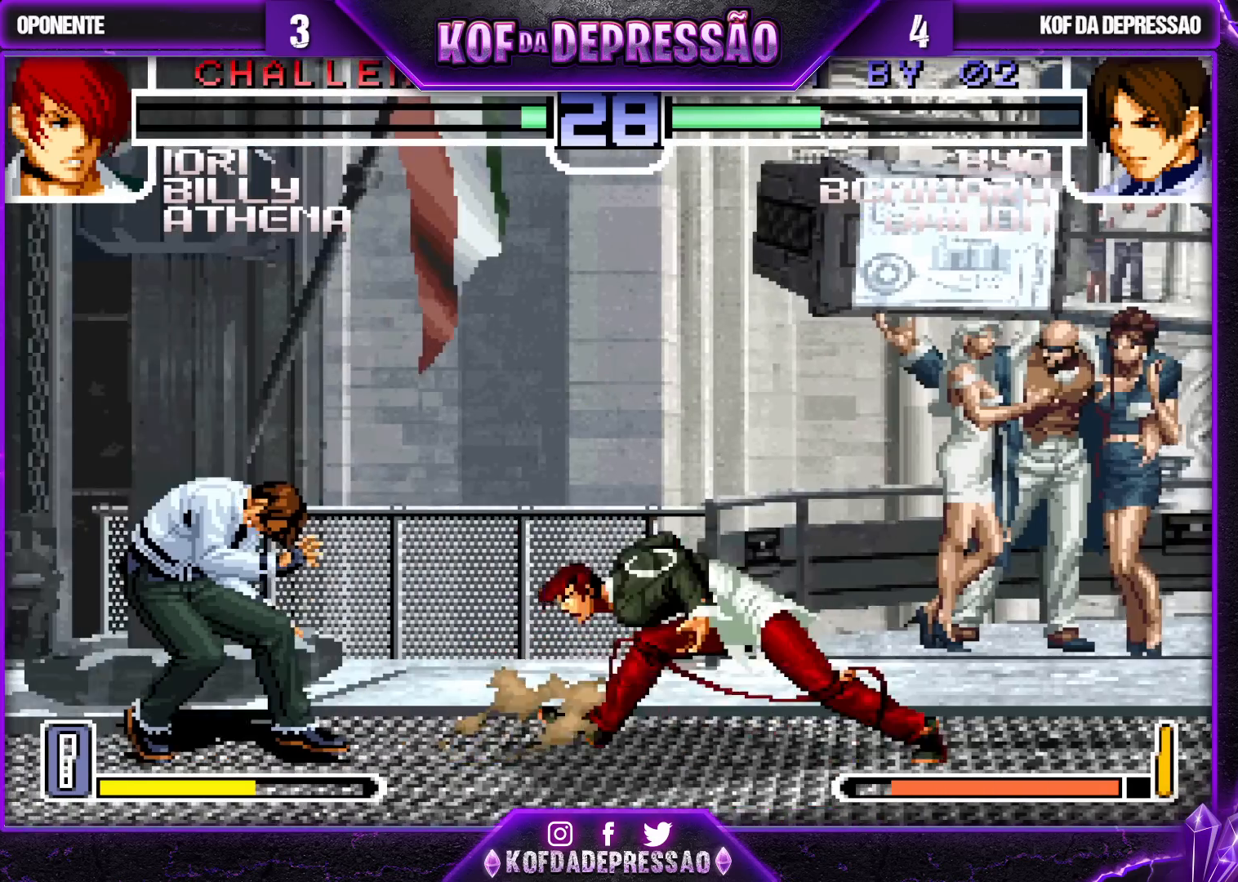
{"buttons": [], "left_stick": "center", "events": [[317, "left_stick", "center"]]}
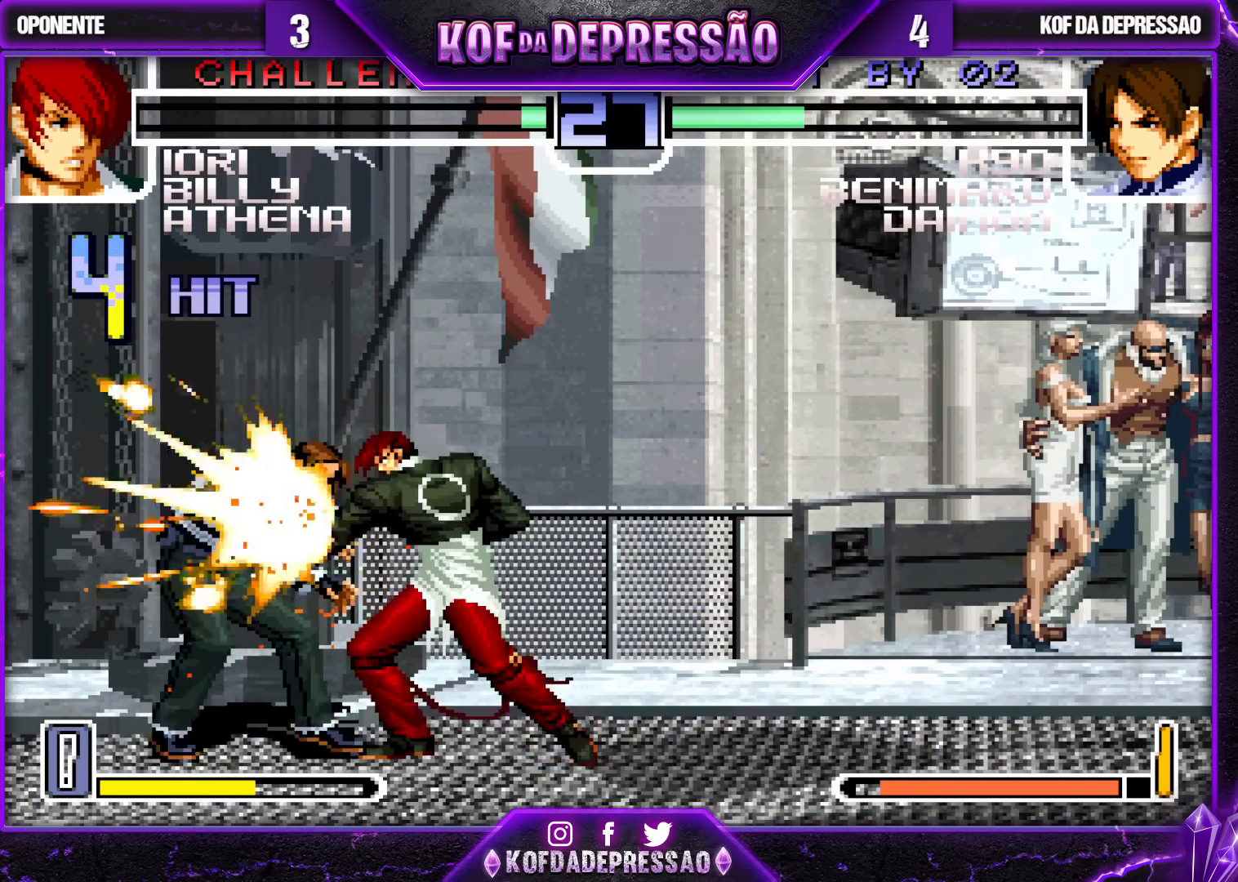
{"buttons": [], "left_stick": "center", "events": []}
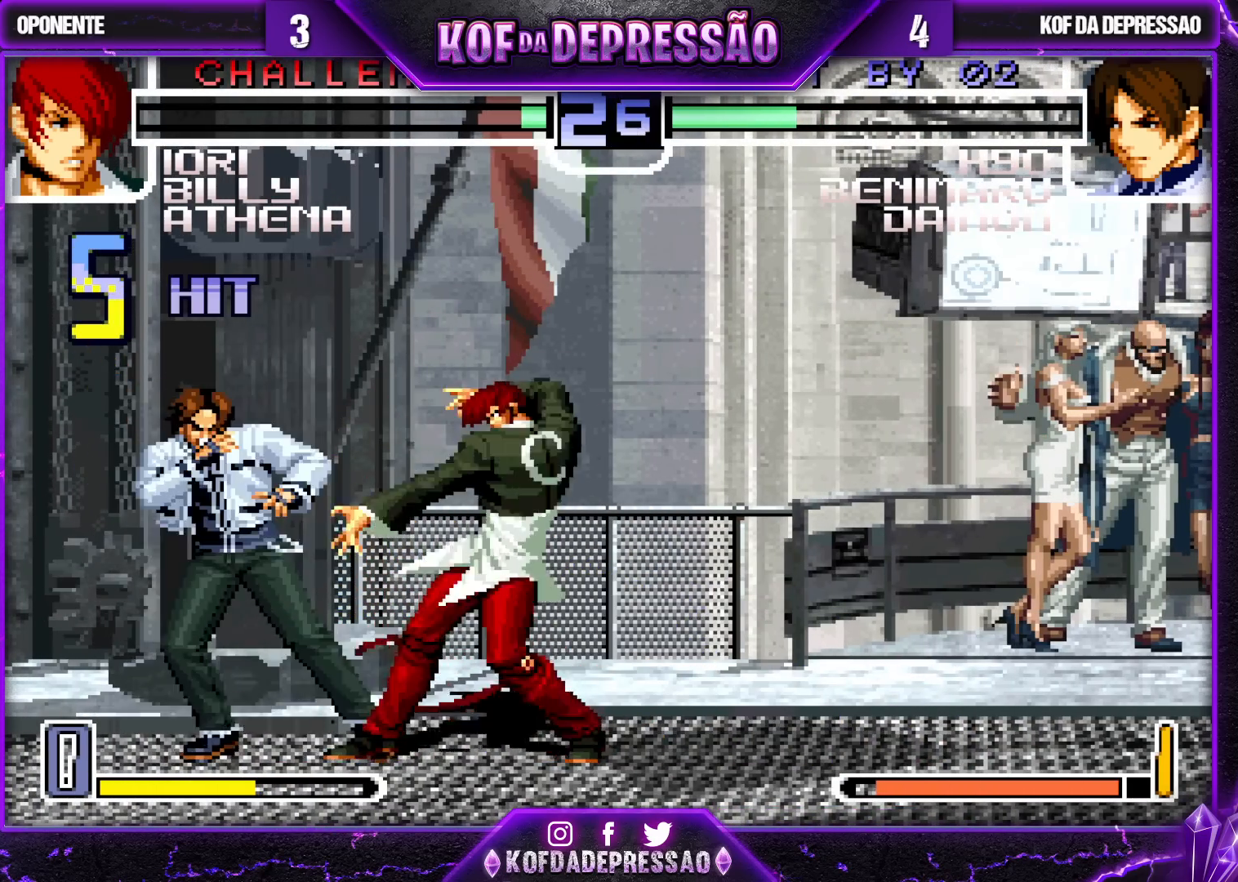
{"buttons": [], "left_stick": "center", "events": []}
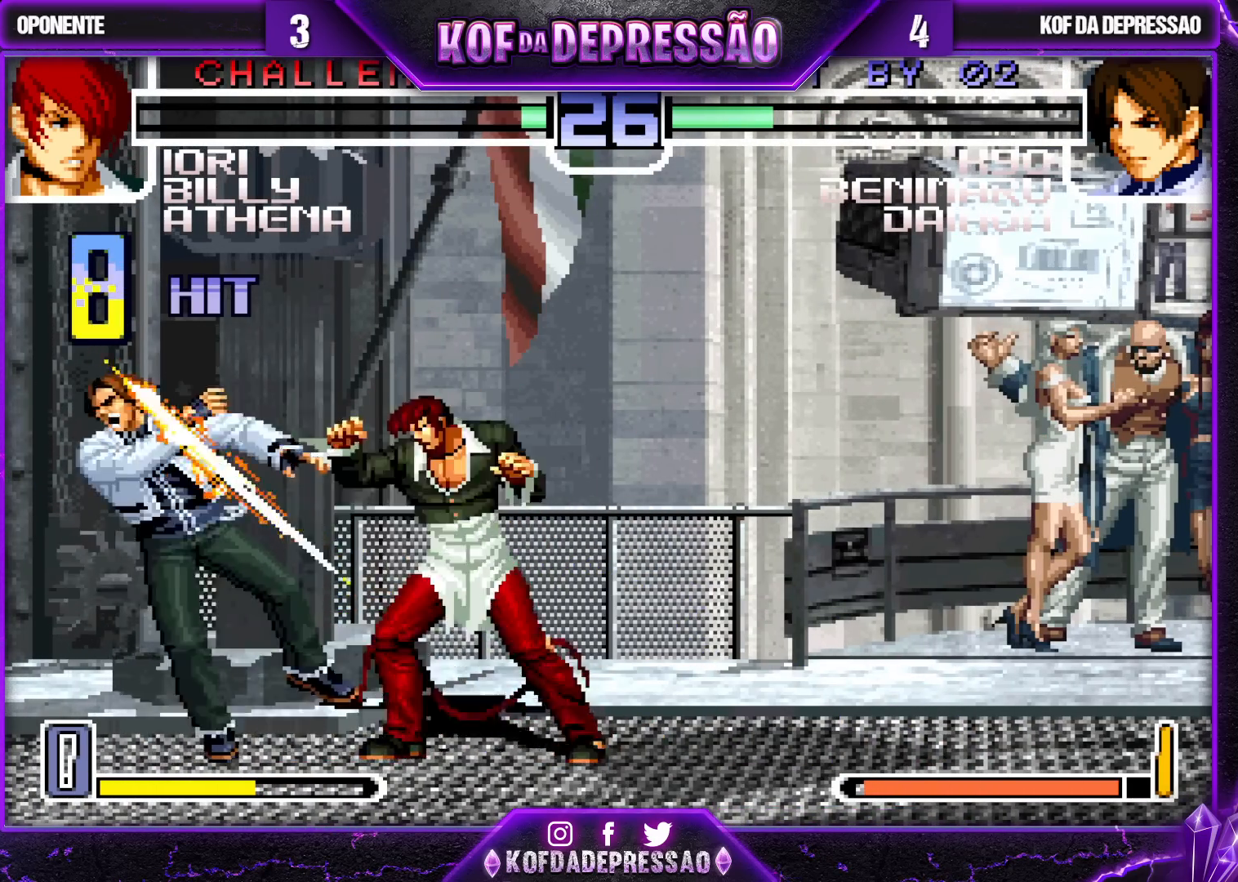
{"buttons": [], "left_stick": "center", "events": []}
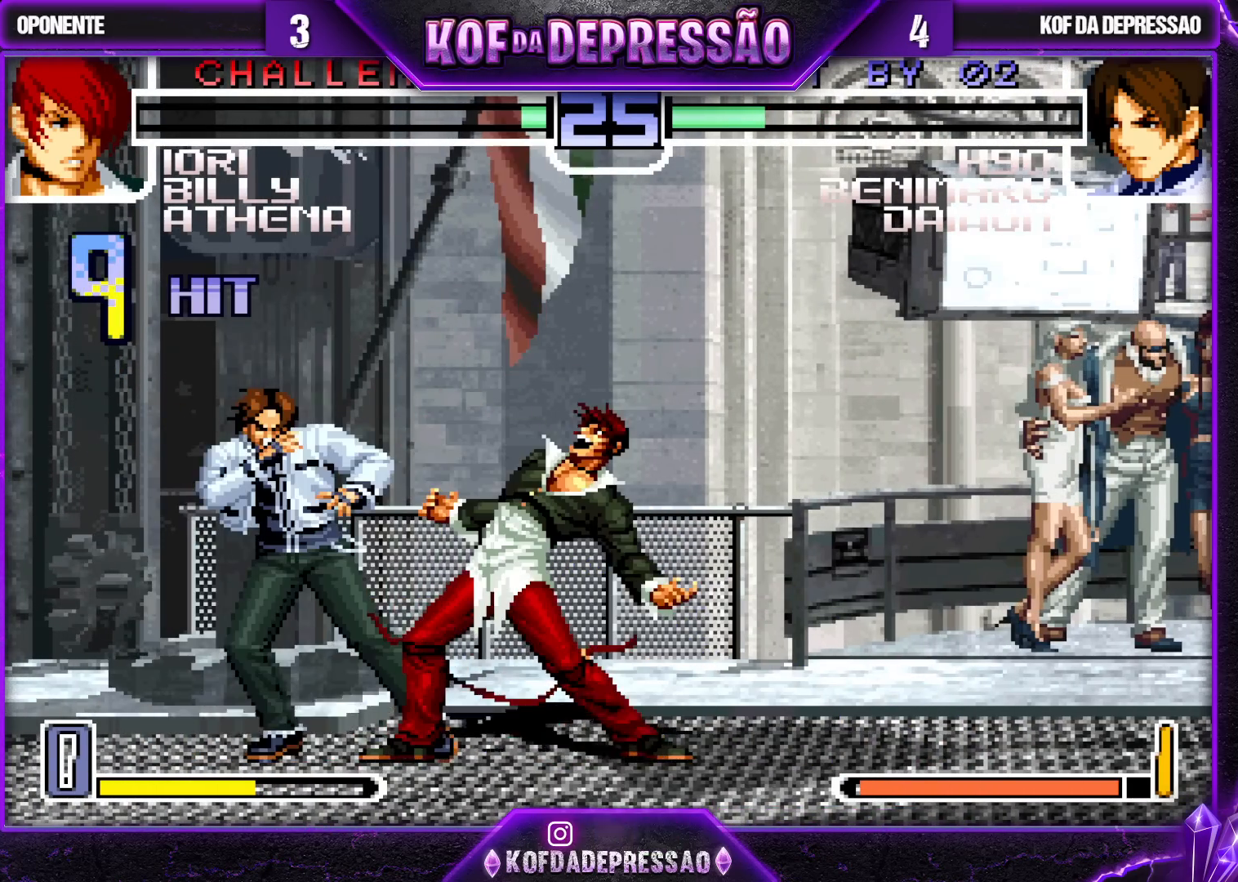
{"buttons": [], "left_stick": "center", "events": []}
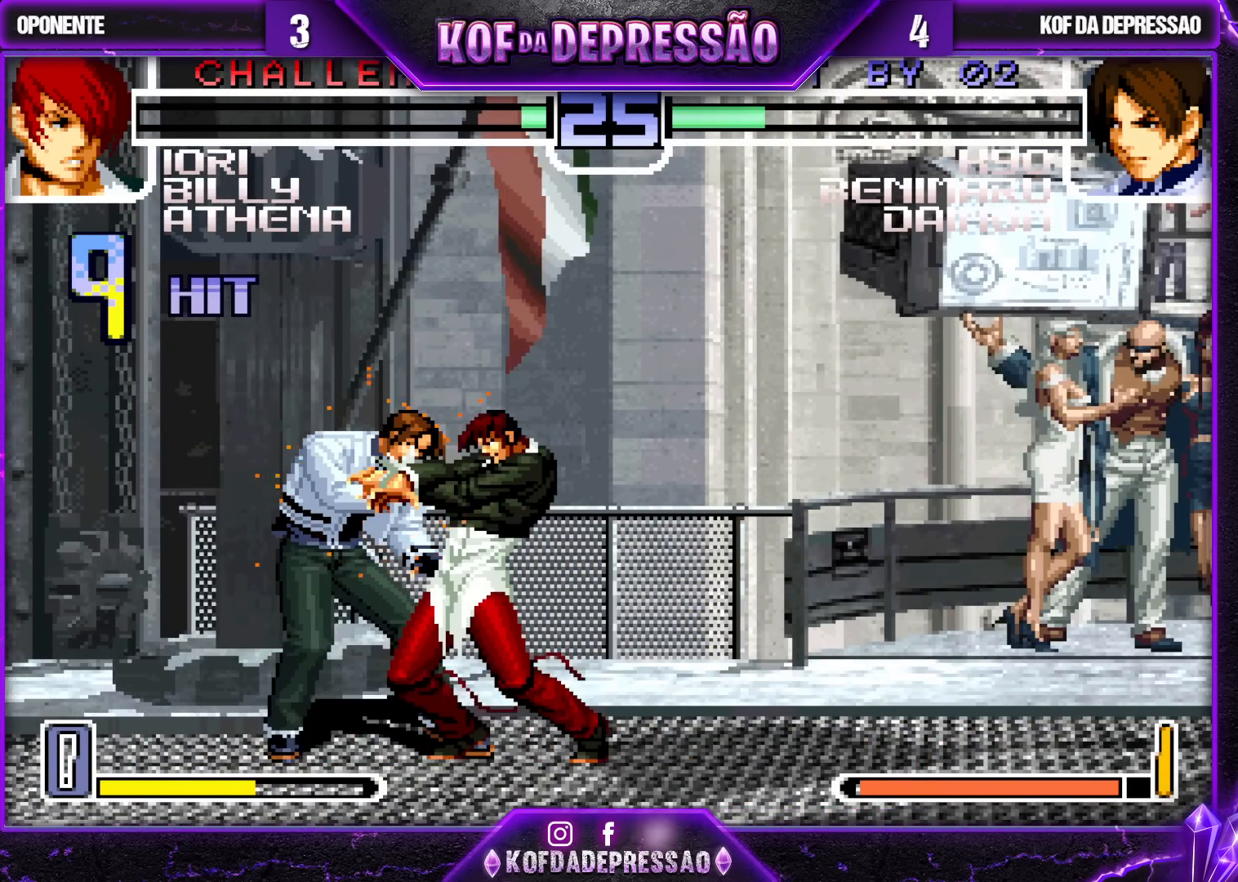
{"buttons": [], "left_stick": "center", "events": [[283, "SQUARE", "down"], [283, "TRIANGLE", "down"], [300, "CROSS", "down"], [333, "TRIANGLE", "up"], [350, "CROSS", "up"], [350, "SQUARE", "up"]]}
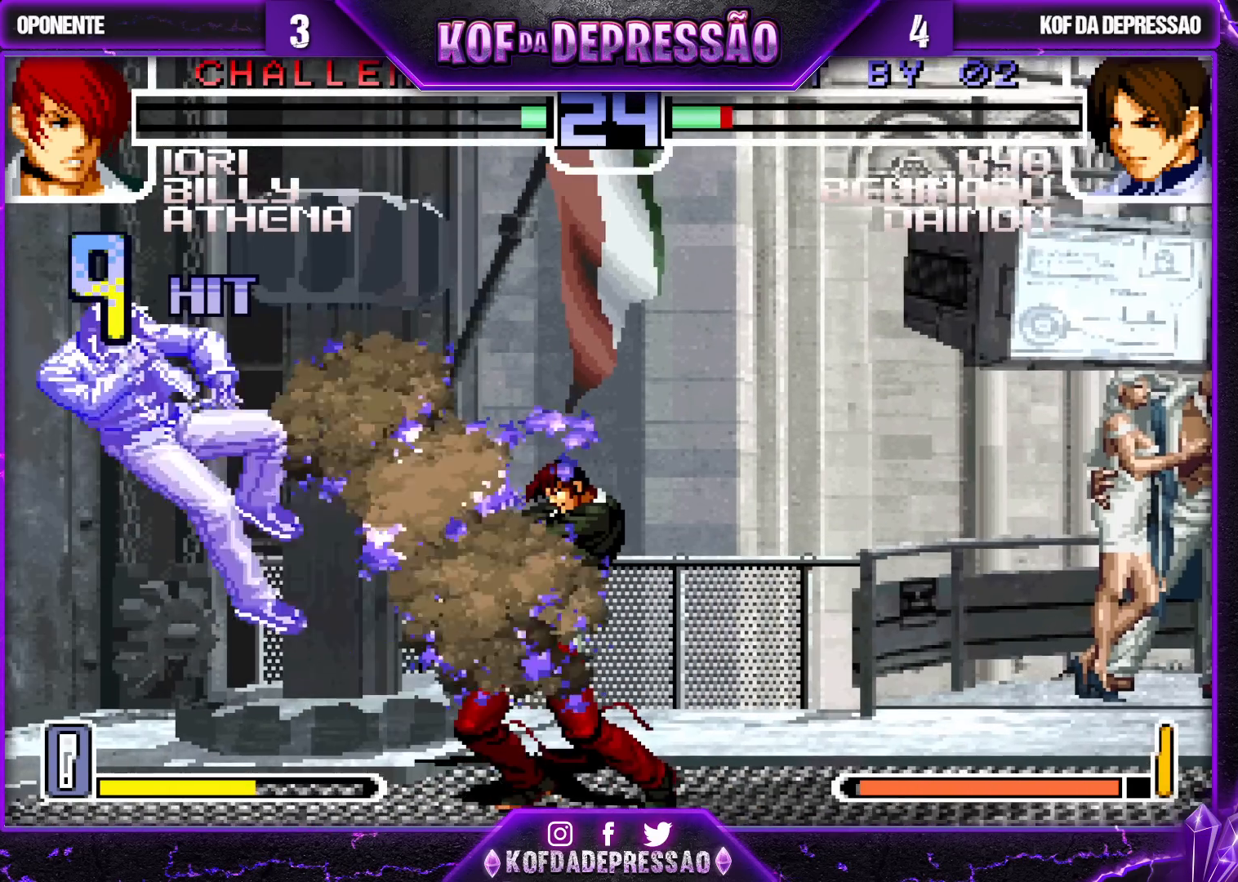
{"buttons": ["CROSS", "SQUARE", "TRIANGLE", "L2"], "left_stick": "center", "events": [[17, "SQUARE", "down"], [17, "TRIANGLE", "down"], [33, "CROSS", "down"], [67, "TRIANGLE", "up"], [83, "CROSS", "up"], [83, "SQUARE", "up"], [233, "CIRCLE", "down"], [233, "SQUARE", "down"], [233, "TRIANGLE", "down"], [250, "CIRCLE", "up"], [267, "CROSS", "down"], [283, "CROSS", "up"], [283, "TRIANGLE", "up"], [300, "SQUARE", "up"], [367, "CROSS", "down"], [367, "SQUARE", "down"], [367, "TRIANGLE", "down"], [433, "CROSS", "up"], [433, "SQUARE", "up"], [433, "TRIANGLE", "up"], [483, "CROSS", "down"], [483, "SQUARE", "down"], [483, "TRIANGLE", "down"], [500, "L2", "down"]]}
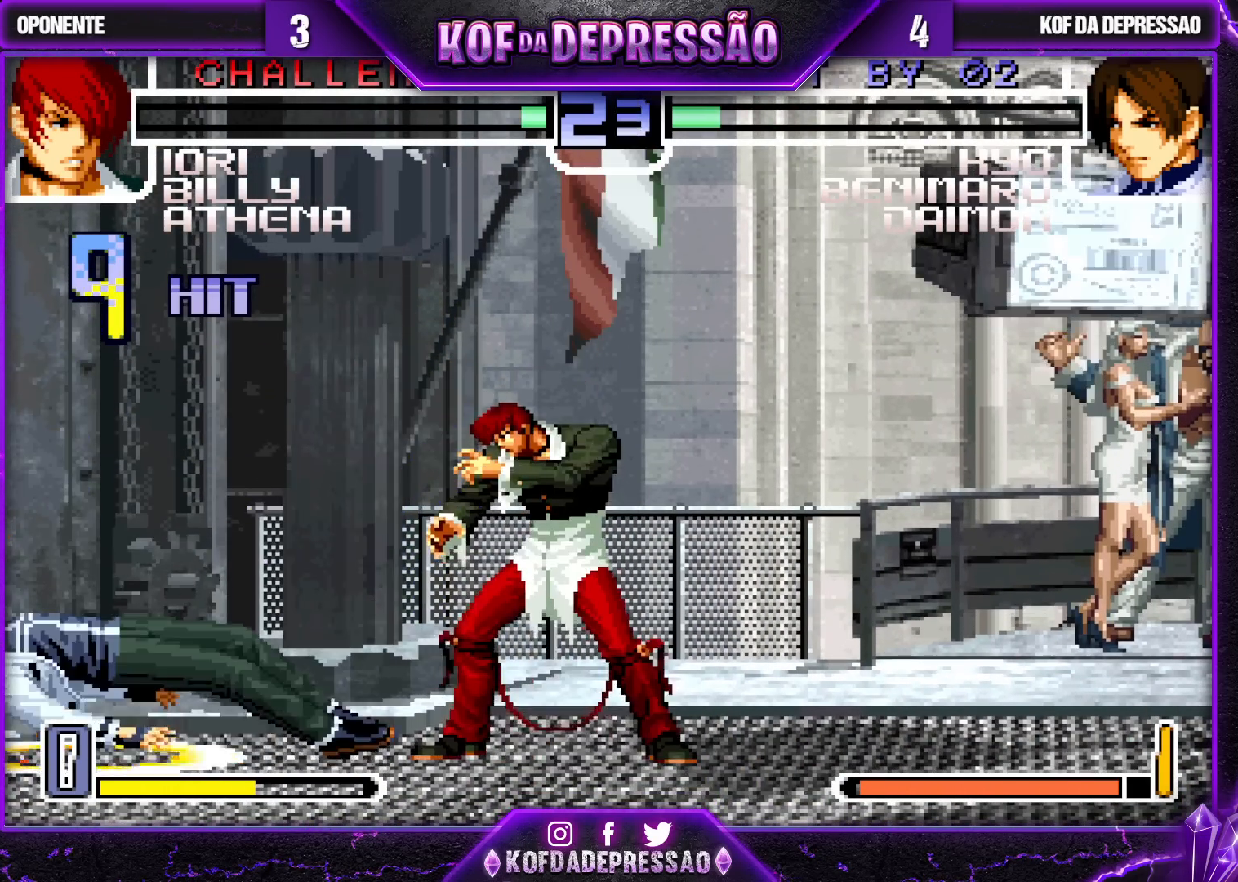
{"buttons": [], "left_stick": "right", "events": [[17, "L2", "up"], [17, "R1", "down"], [33, "R1", "up"], [50, "R1", "down"], [100, "R1", "up"], [167, "R1", "down"], [200, "CROSS", "up"], [200, "R1", "up"], [250, "SQUARE", "up"], [300, "TRIANGLE", "up"], [450, "left_stick", "right"]]}
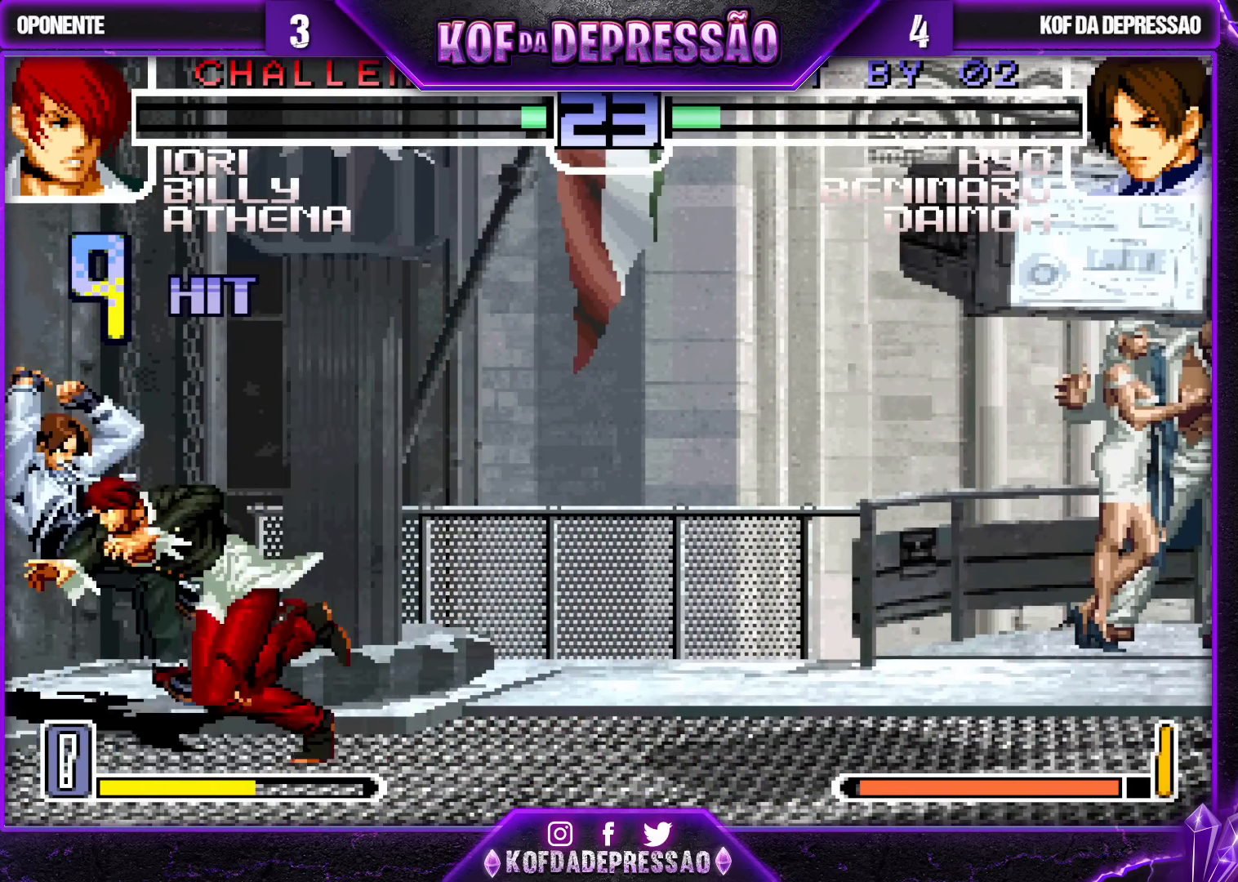
{"buttons": [], "left_stick": "center", "events": [[33, "left_stick", "down"], [133, "R1", "down"], [167, "left_stick", "right"], [250, "R1", "up"], [250, "left_stick", "center"], [317, "CROSS", "down"], [383, "CROSS", "up"]]}
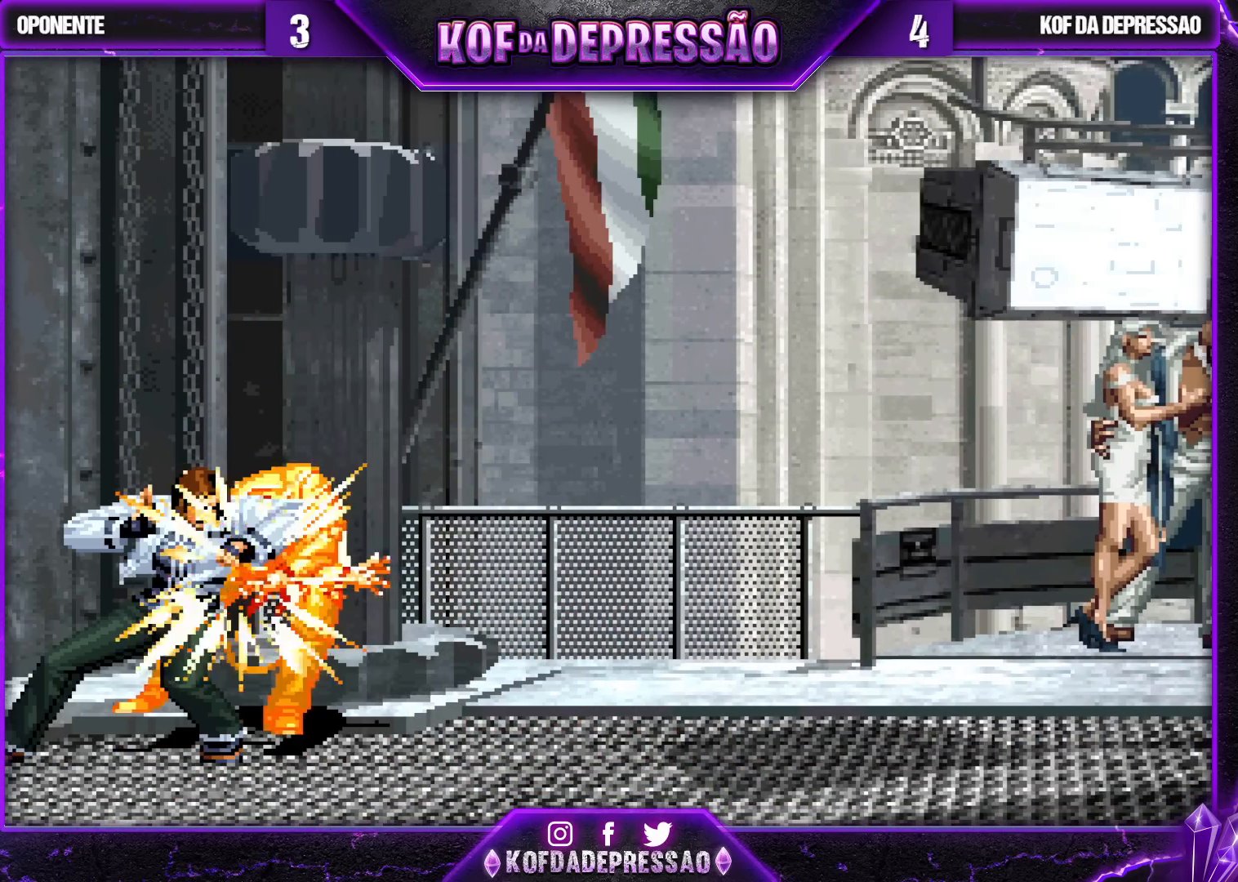
{"buttons": [], "left_stick": "center", "events": [[33, "CROSS", "down"], [83, "CROSS", "up"], [183, "CROSS", "down"], [233, "CROSS", "up"], [317, "CROSS", "down"], [417, "CROSS", "up"]]}